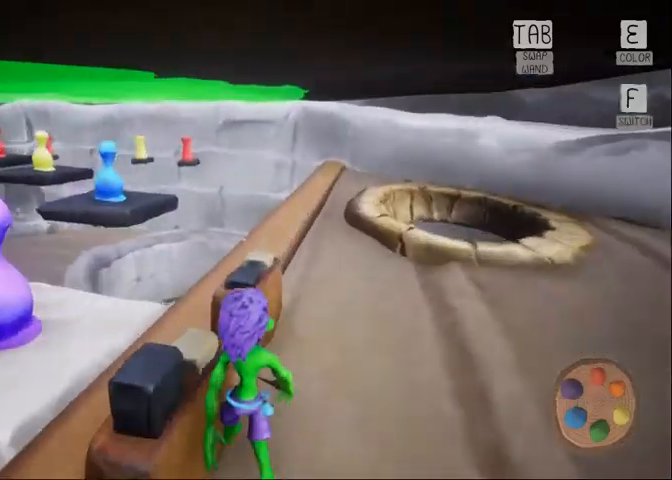
Gameplay with keyboard and mouse; each line is a JSON object with the keys and mouse buttons held at the frame after it. "events" lists presses ("down") and releases ("up") of "1", "2", "3", "4", "5", "a", "alt", "c", "caps_lock", "ctrl", "d", "e", "f", "g", "q", "r", "s", "shift", "space", "t", "tab", "v", "w", "x", "z", "mouse_left", "mouse_wheel" and "mouse_right" between this image and that frame as [ms after this image, input, new state], when the widget could be followed in between. "mouse_left", "mouse_wheel", "mouse_right" = the "left", "wheel", "right" buttons of the "mouse" list. No other keys are recorded. "wheel" means that the mouse wheel is clicked or scrolled. Not read: mouse_move.
{"keys": ["w"], "mouse": [], "events": []}
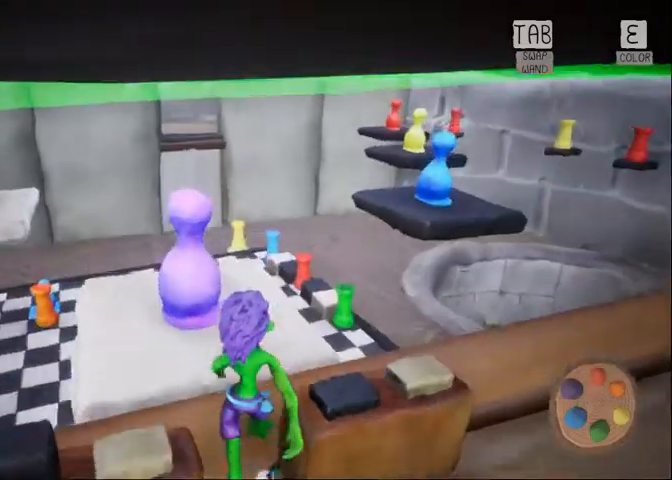
{"keys": ["w"], "mouse": [], "events": []}
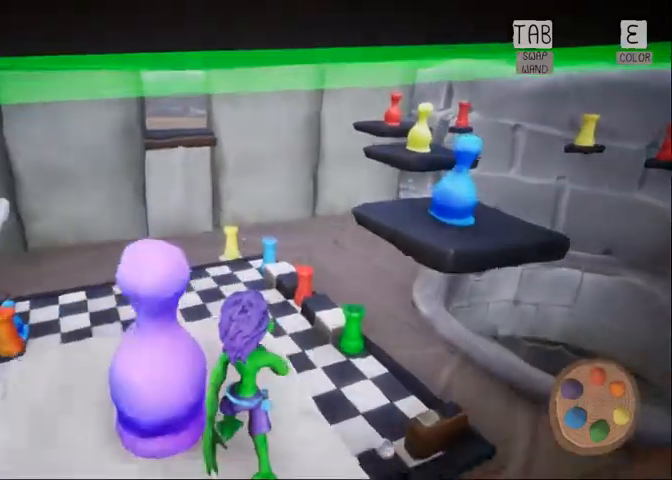
{"keys": [], "mouse": [], "events": [[267, "w", "up"]]}
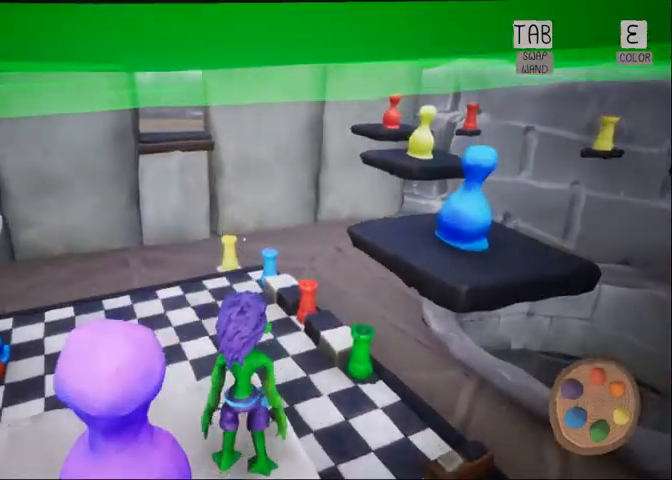
{"keys": [], "mouse": []}
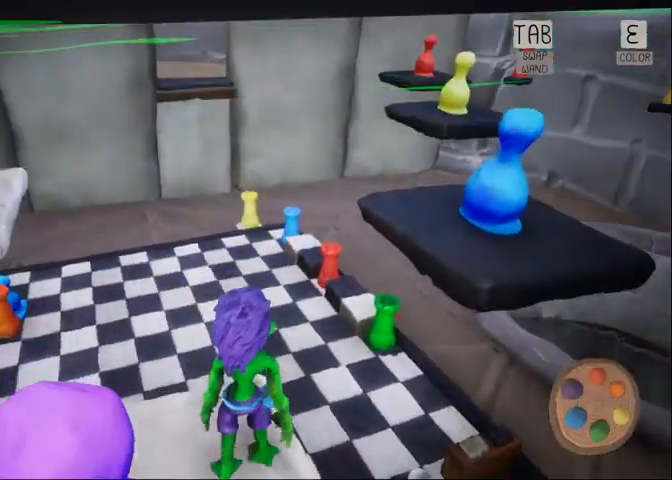
{"keys": [], "mouse": [], "events": []}
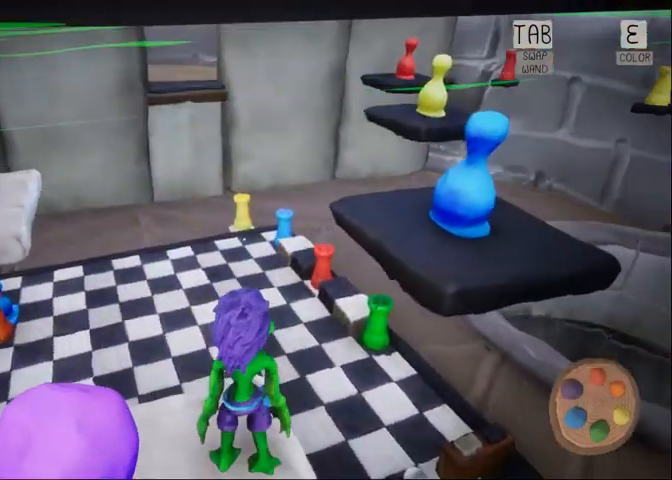
{"keys": [], "mouse": [], "events": []}
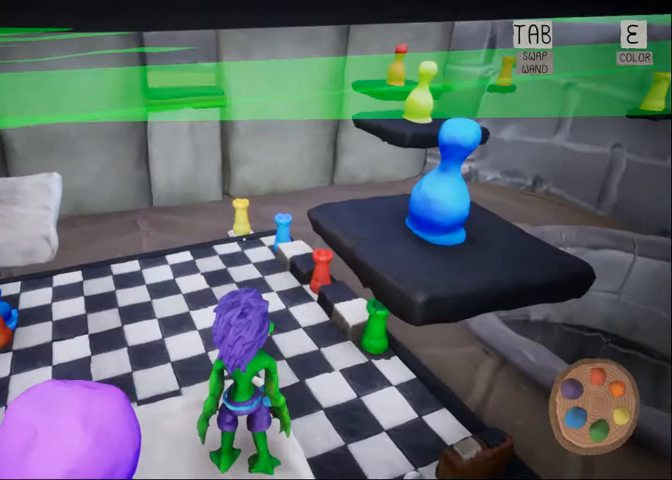
{"keys": [], "mouse": [], "events": []}
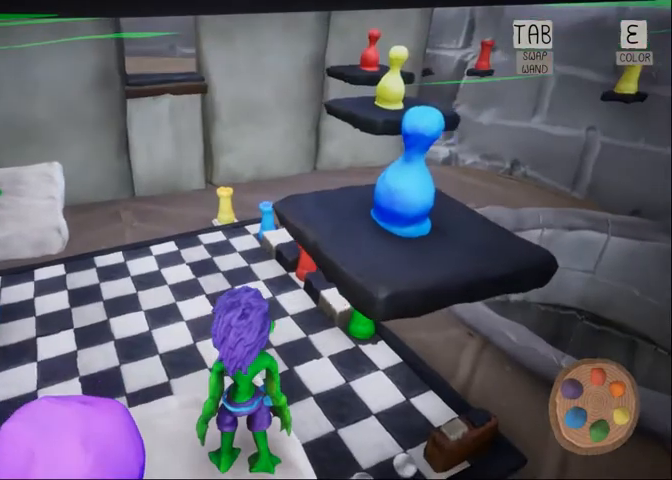
{"keys": [], "mouse": [], "events": [[200, "w", "down"], [333, "w", "up"]]}
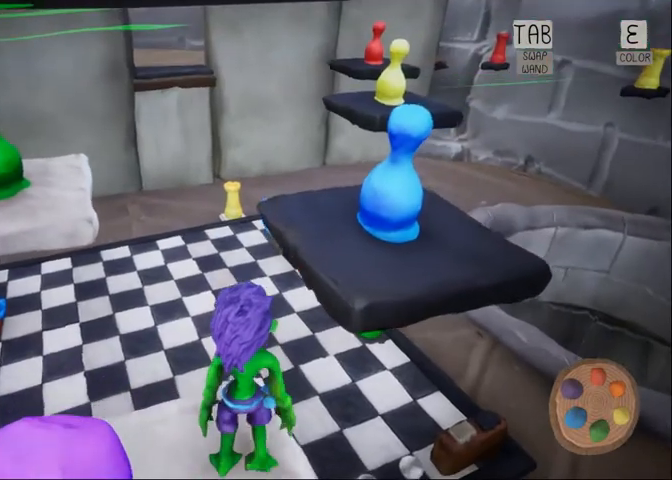
{"keys": [], "mouse": [], "events": []}
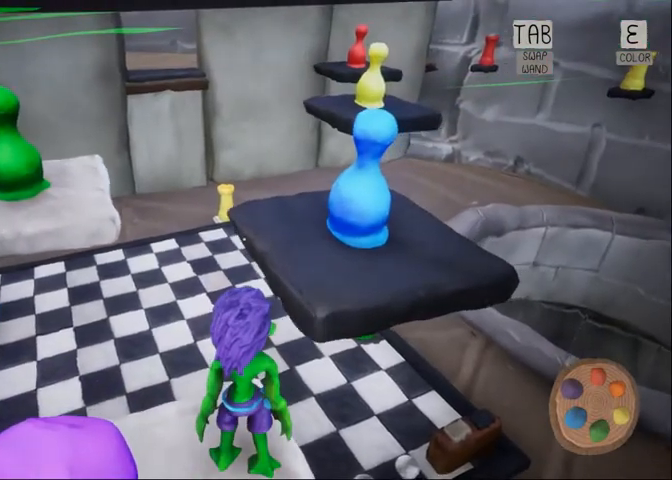
{"keys": [], "mouse": [], "events": []}
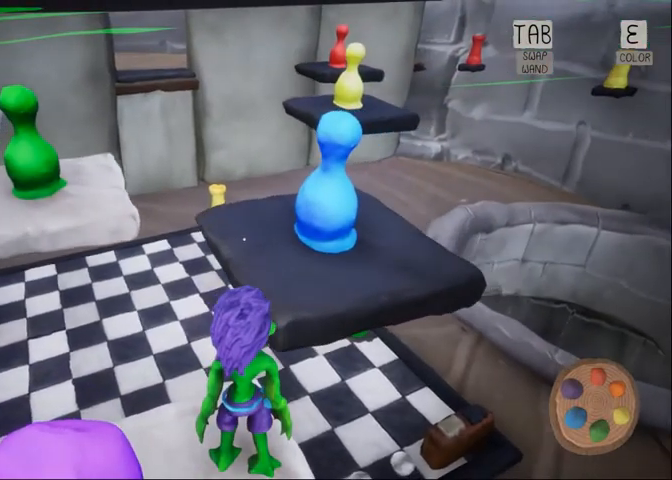
{"keys": ["w"], "mouse": [], "events": [[500, "w", "down"]]}
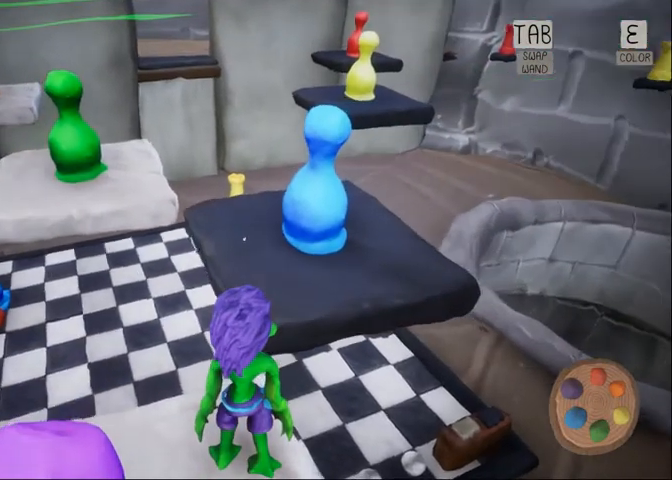
{"keys": ["w"], "mouse": [], "events": []}
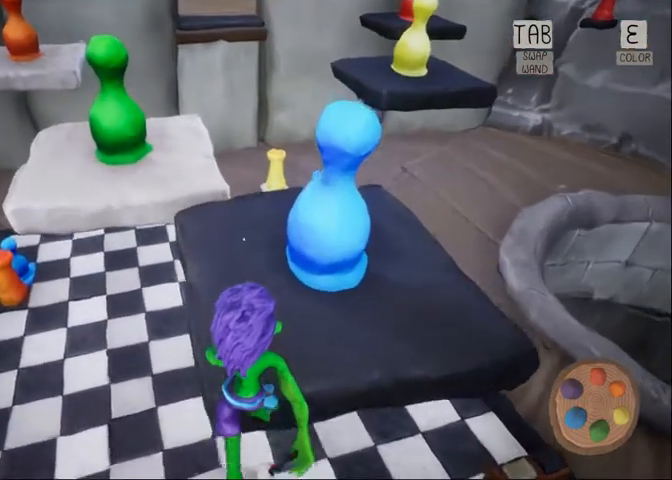
{"keys": ["w"], "mouse": [], "events": []}
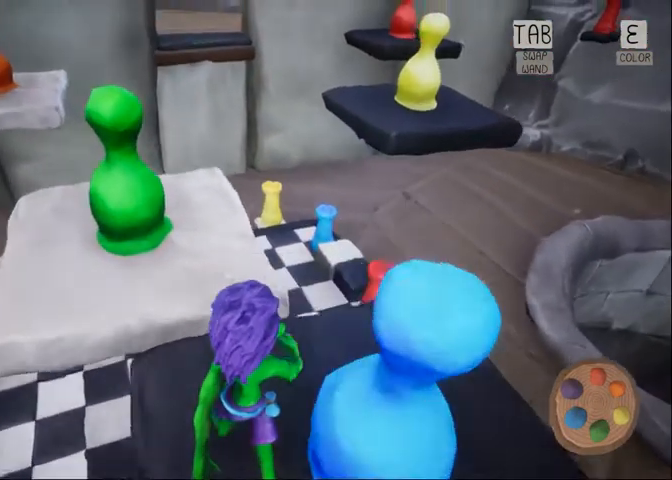
{"keys": ["w"], "mouse": [], "events": []}
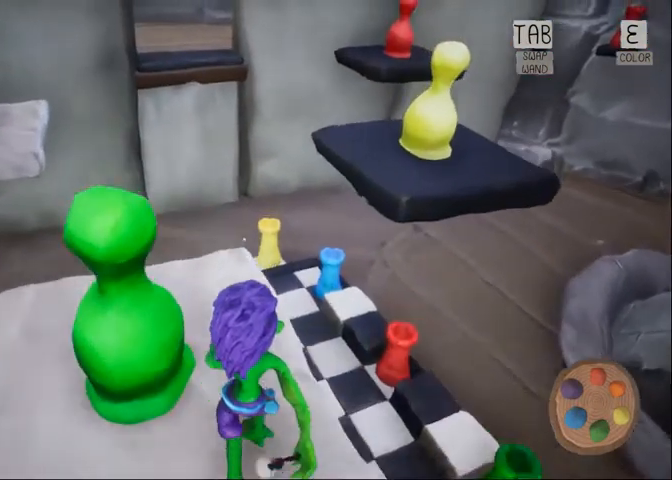
{"keys": [], "mouse": [], "events": [[400, "w", "up"]]}
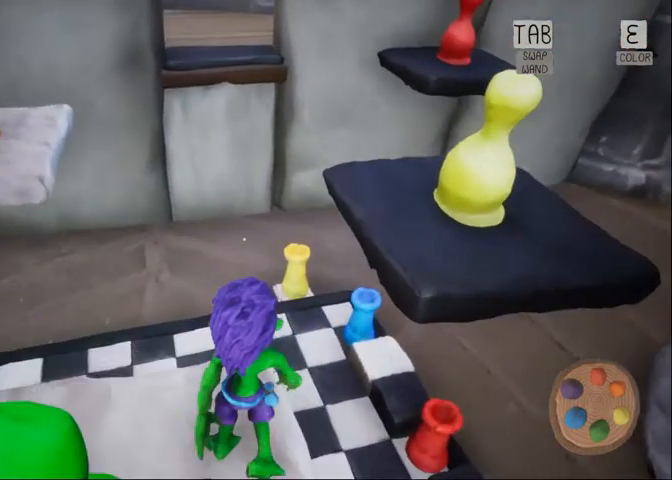
{"keys": [], "mouse": [], "events": []}
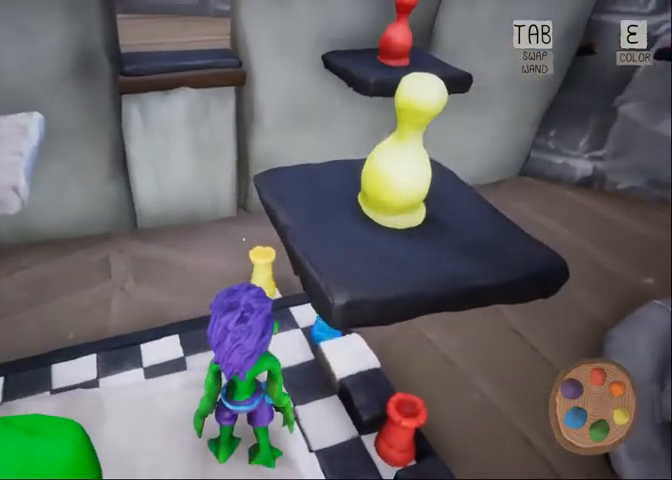
{"keys": ["w"], "mouse": [], "events": [[500, "w", "down"]]}
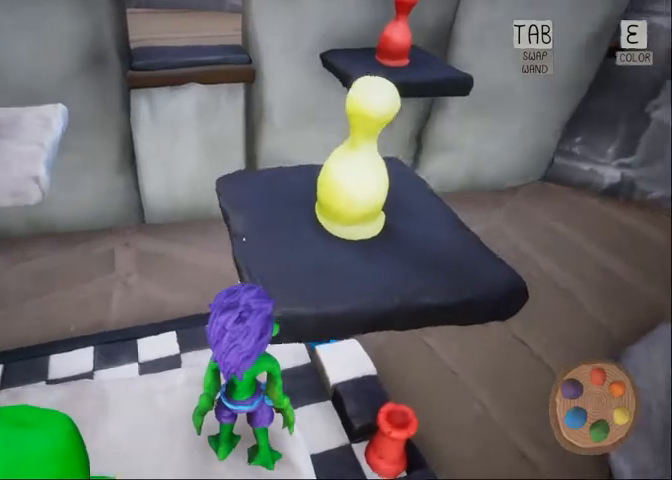
{"keys": ["w"], "mouse": [], "events": []}
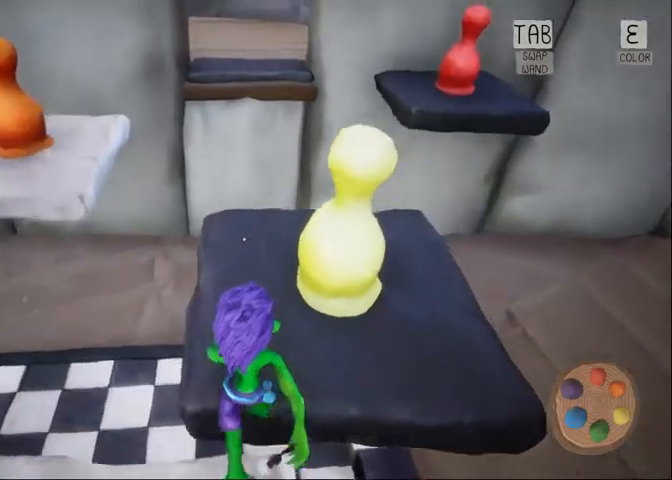
{"keys": ["d", "w"], "mouse": [], "events": [[433, "d", "down"]]}
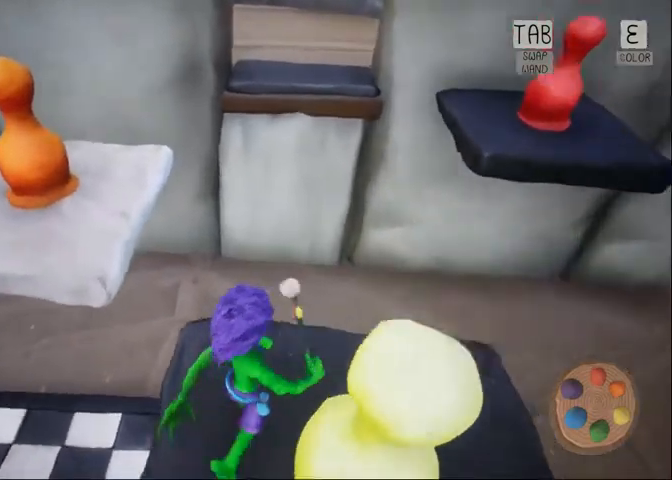
{"keys": ["w"], "mouse": [], "events": [[33, "w", "up"], [67, "d", "up"], [433, "w", "down"]]}
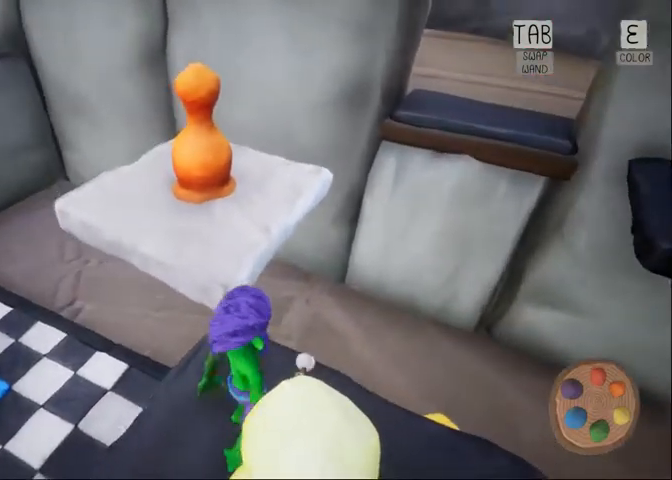
{"keys": ["w"], "mouse": [], "events": []}
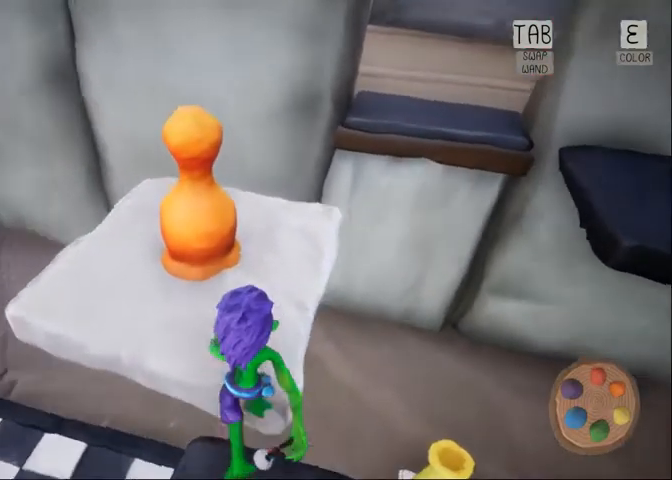
{"keys": ["w"], "mouse": [], "events": []}
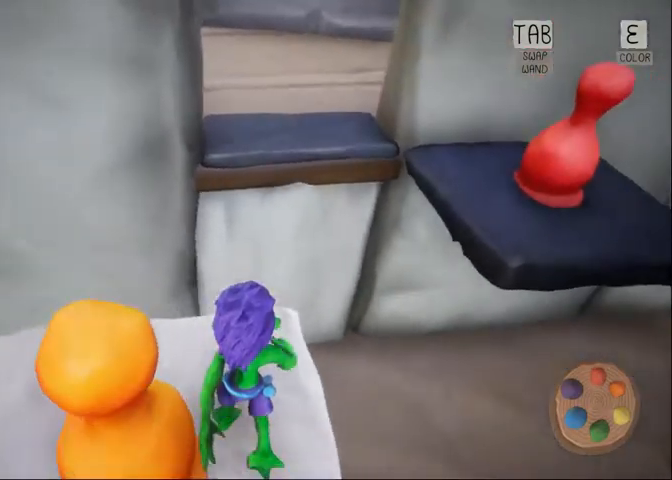
{"keys": [], "mouse": [], "events": [[33, "w", "up"], [333, "w", "down"], [500, "w", "up"]]}
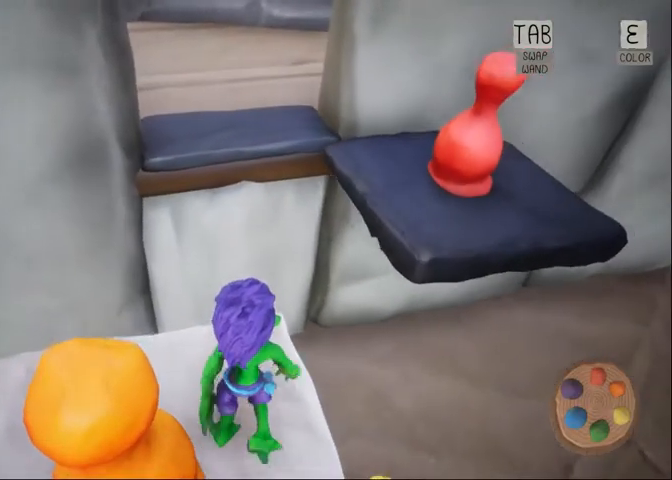
{"keys": [], "mouse": [], "events": []}